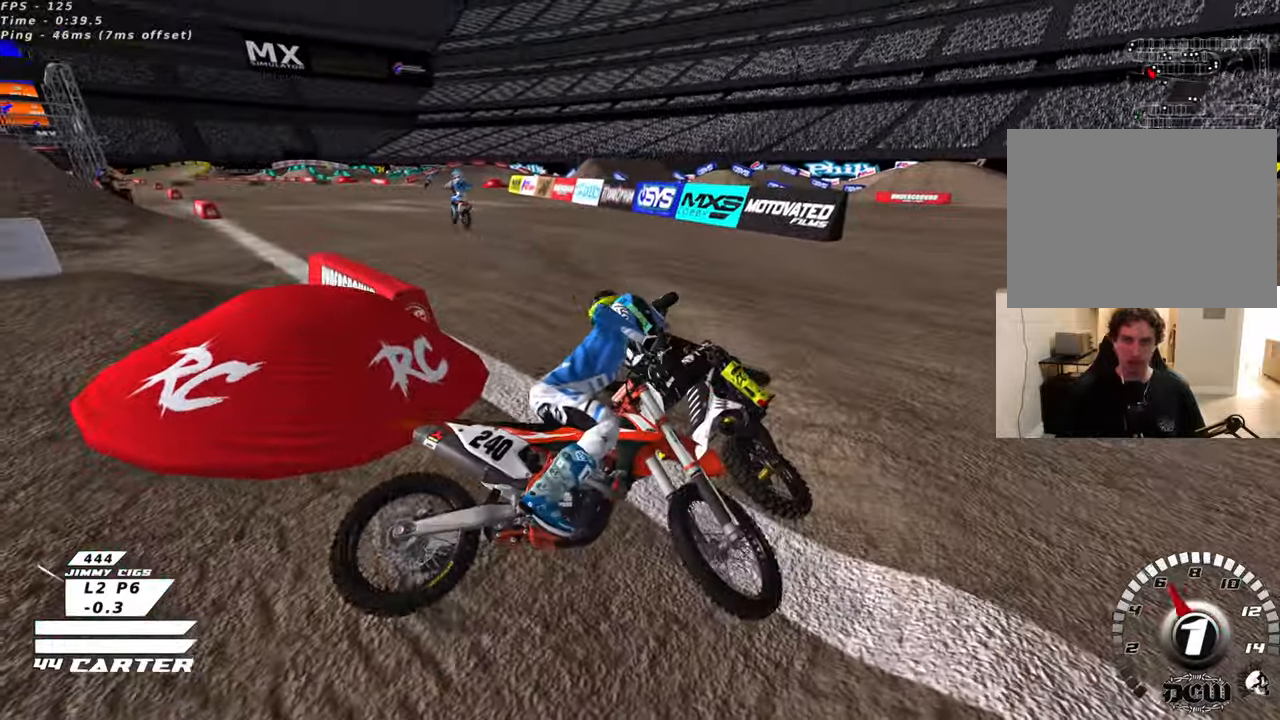
Gameplay with a controller (Xbox layout); each line is a JSON object with the inputs held at the frame after it. "events" lists button and stick changes between this image and that frame as [ms after this image, input, new state], when the widget could be followed in between.
{"buttons": ["R2"], "left_stick": "center", "right_stick": "center", "events": [[216, "B", "down"], [400, "B", "up"], [433, "R1", "up"]]}
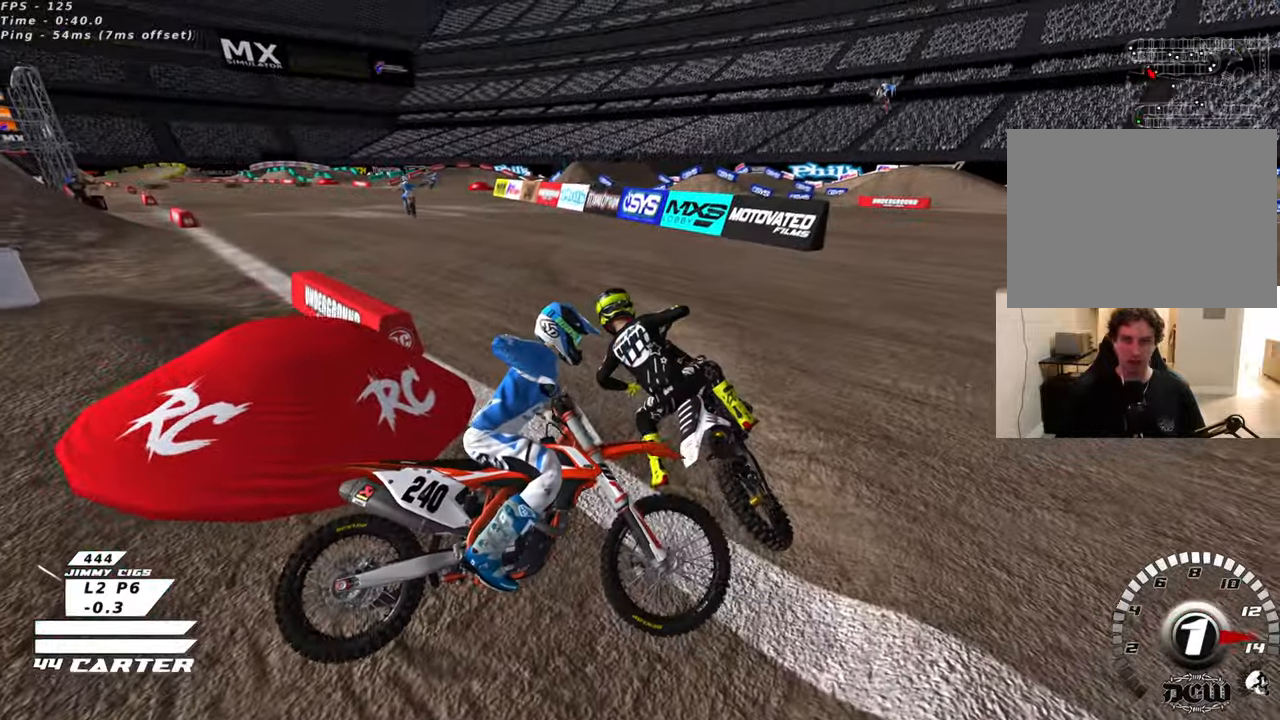
{"buttons": ["R2", "R3"], "left_stick": "center", "right_stick": "down-left", "events": [[300, "R3", "down"], [400, "right_stick", "down-left"]]}
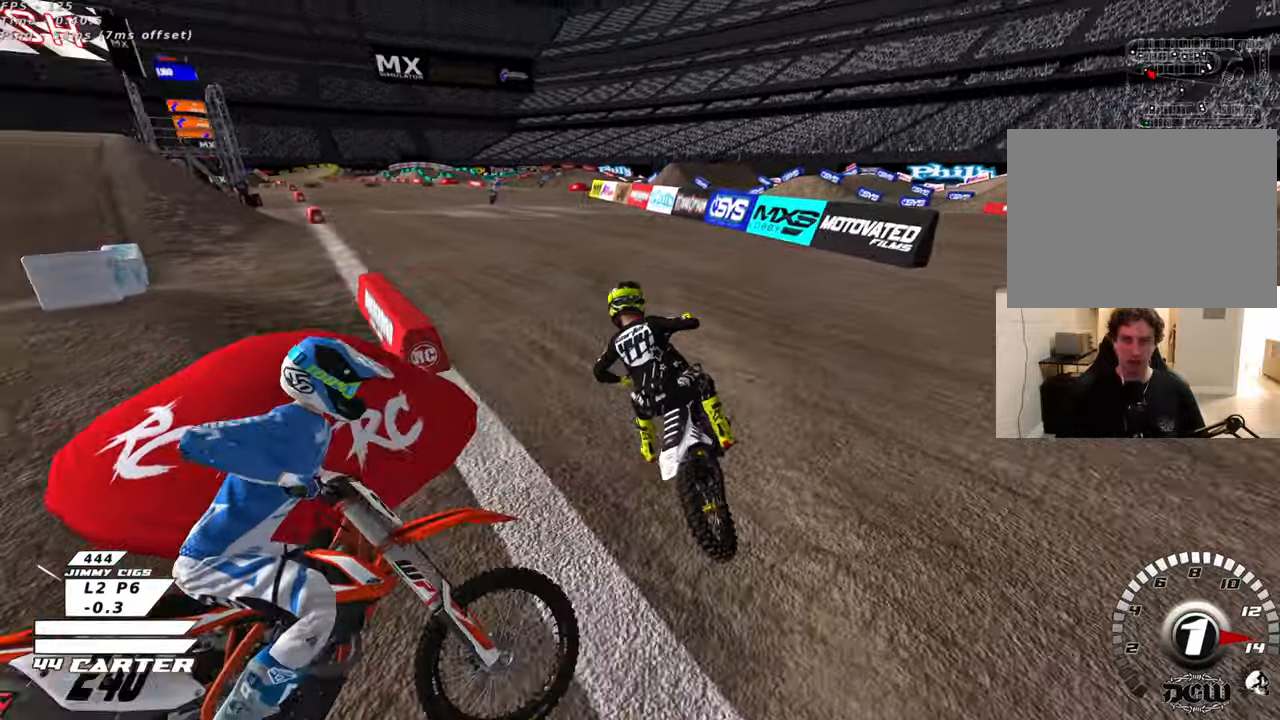
{"buttons": ["R2", "R3"], "left_stick": "up", "right_stick": "down-left", "events": [[16, "left_stick", "up"]]}
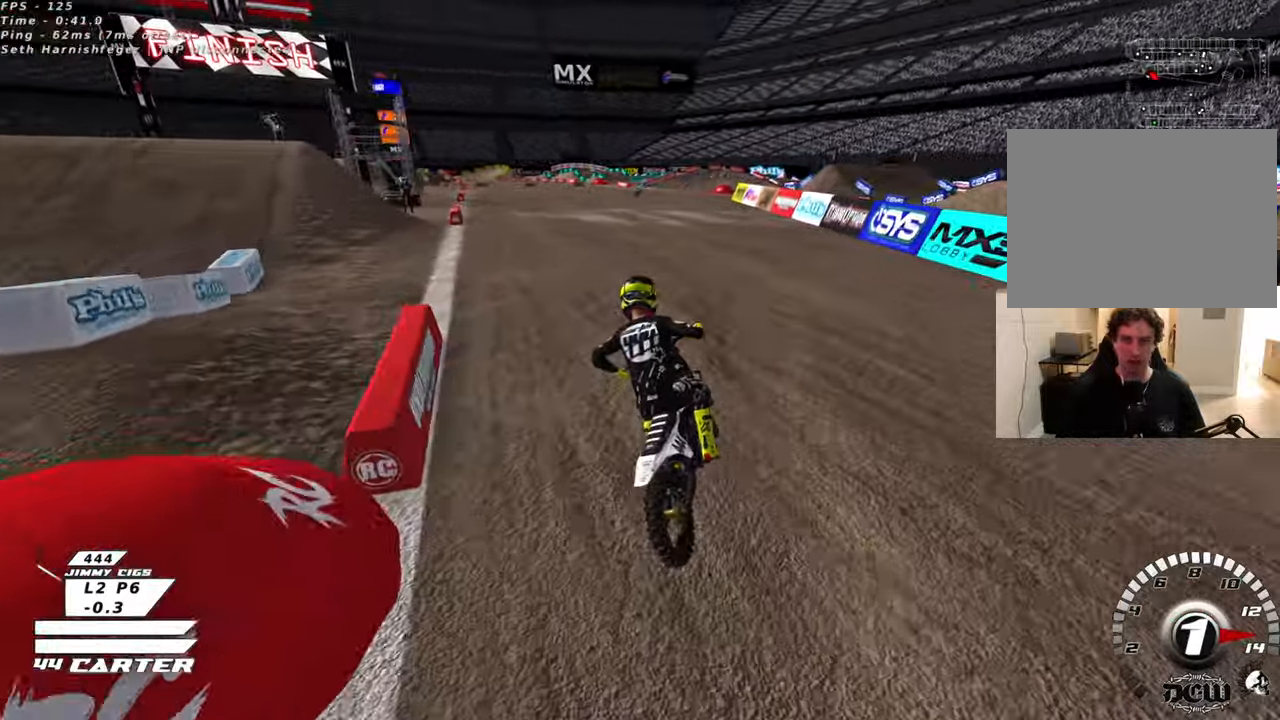
{"buttons": ["R2"], "left_stick": "up", "right_stick": "center", "events": [[16, "R3", "up"], [150, "right_stick", "center"], [316, "A", "down"], [450, "A", "up"]]}
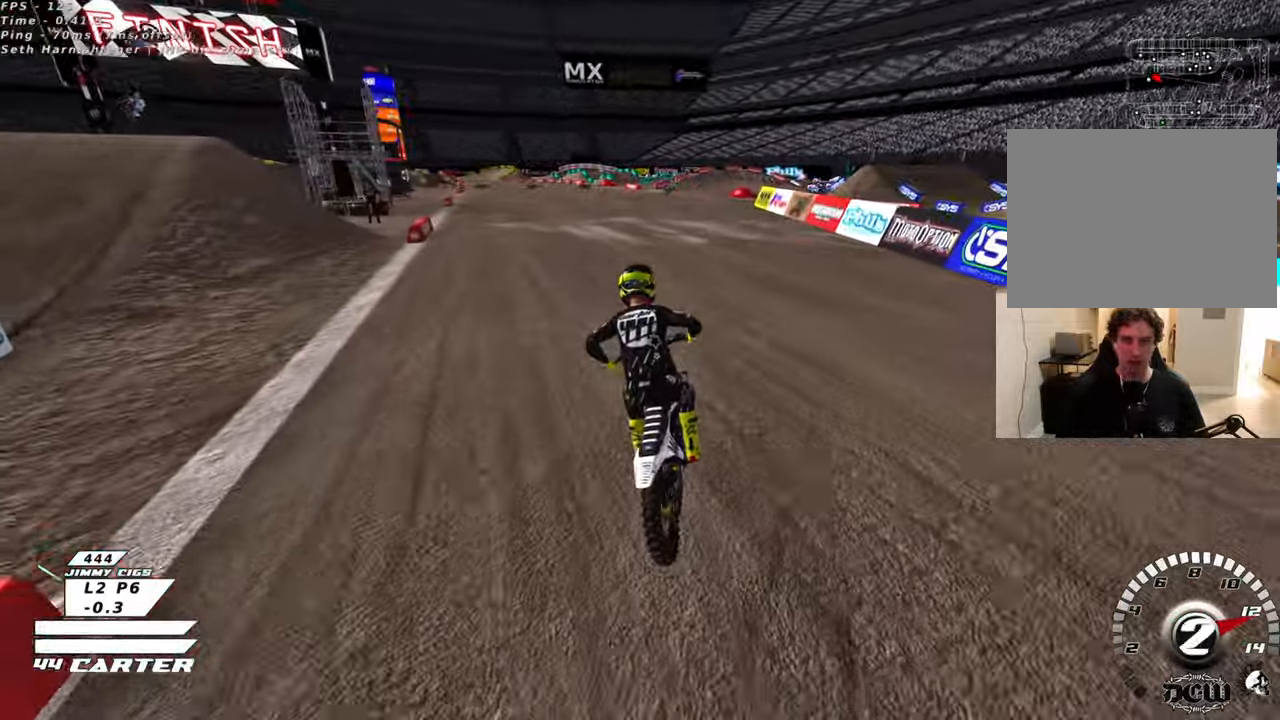
{"buttons": ["R2"], "left_stick": "up", "right_stick": "center", "events": []}
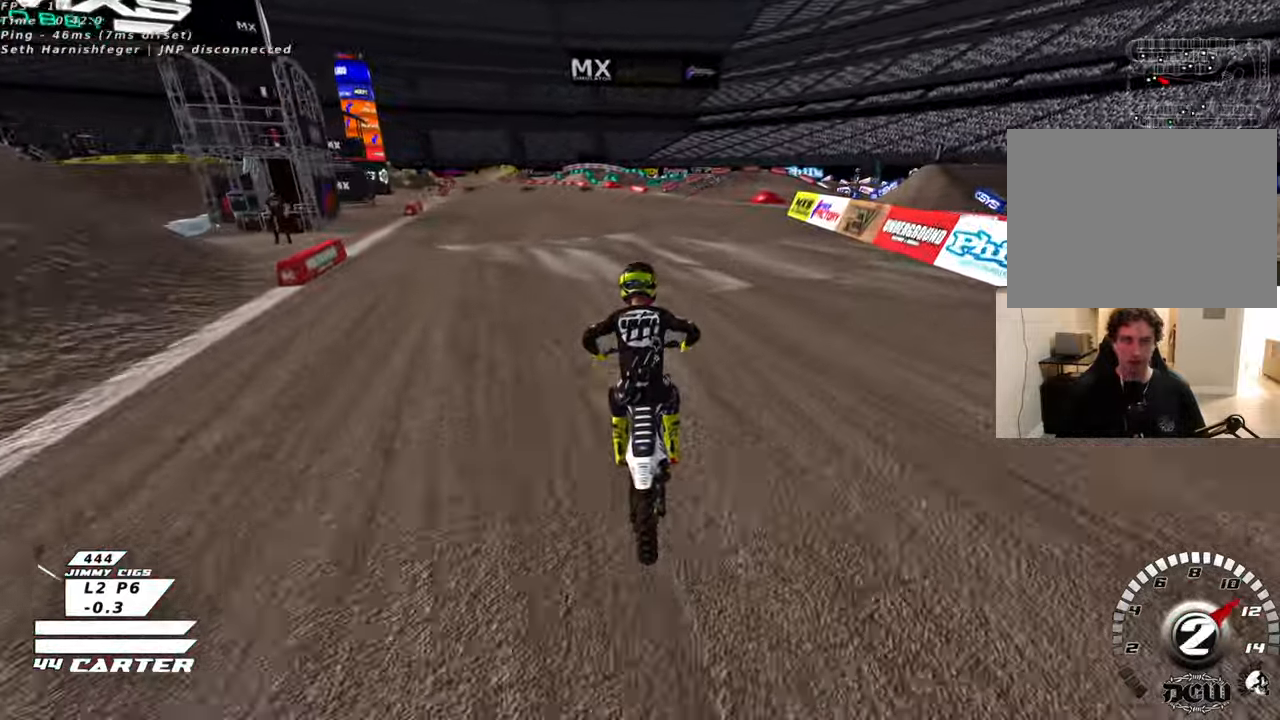
{"buttons": ["R2"], "left_stick": "center", "right_stick": "center", "events": [[116, "left_stick", "center"], [233, "left_stick", "down"], [366, "left_stick", "up"], [466, "left_stick", "center"]]}
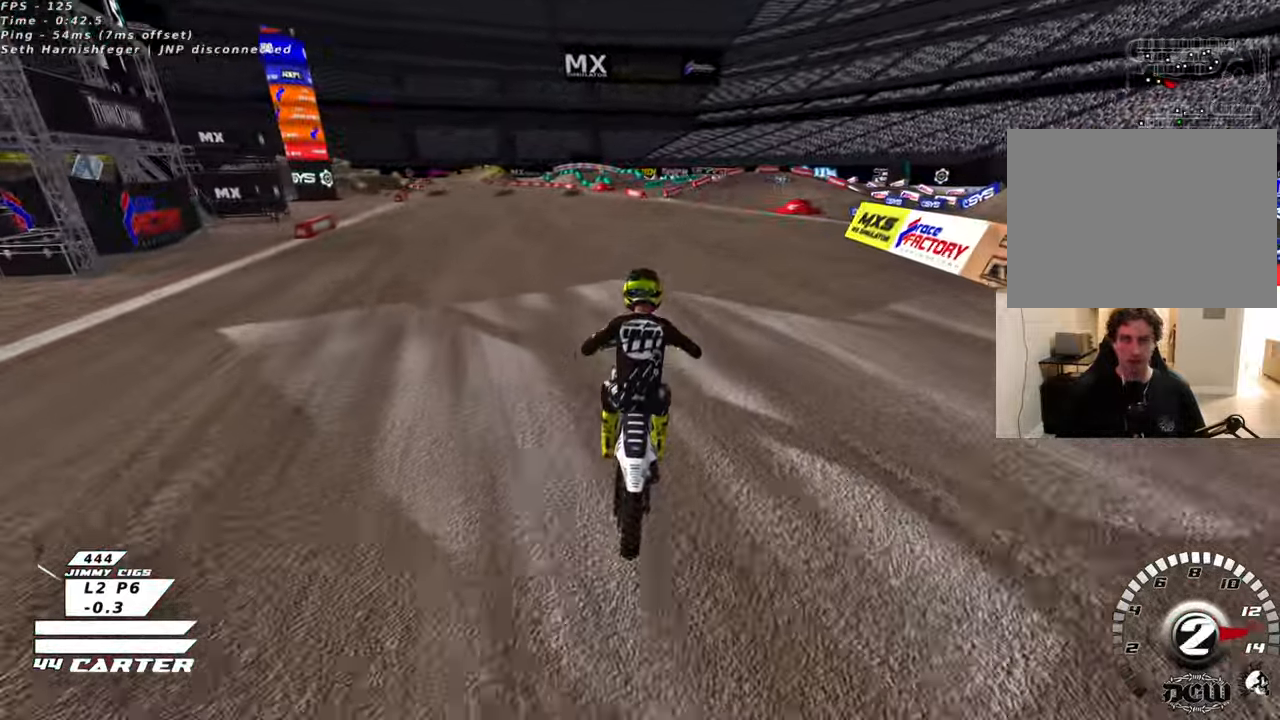
{"buttons": ["A", "R2"], "left_stick": "up", "right_stick": "center", "events": [[100, "left_stick", "up"], [116, "A", "down"], [200, "left_stick", "center"], [250, "left_stick", "down"], [266, "A", "up"], [366, "left_stick", "up"], [483, "A", "down"]]}
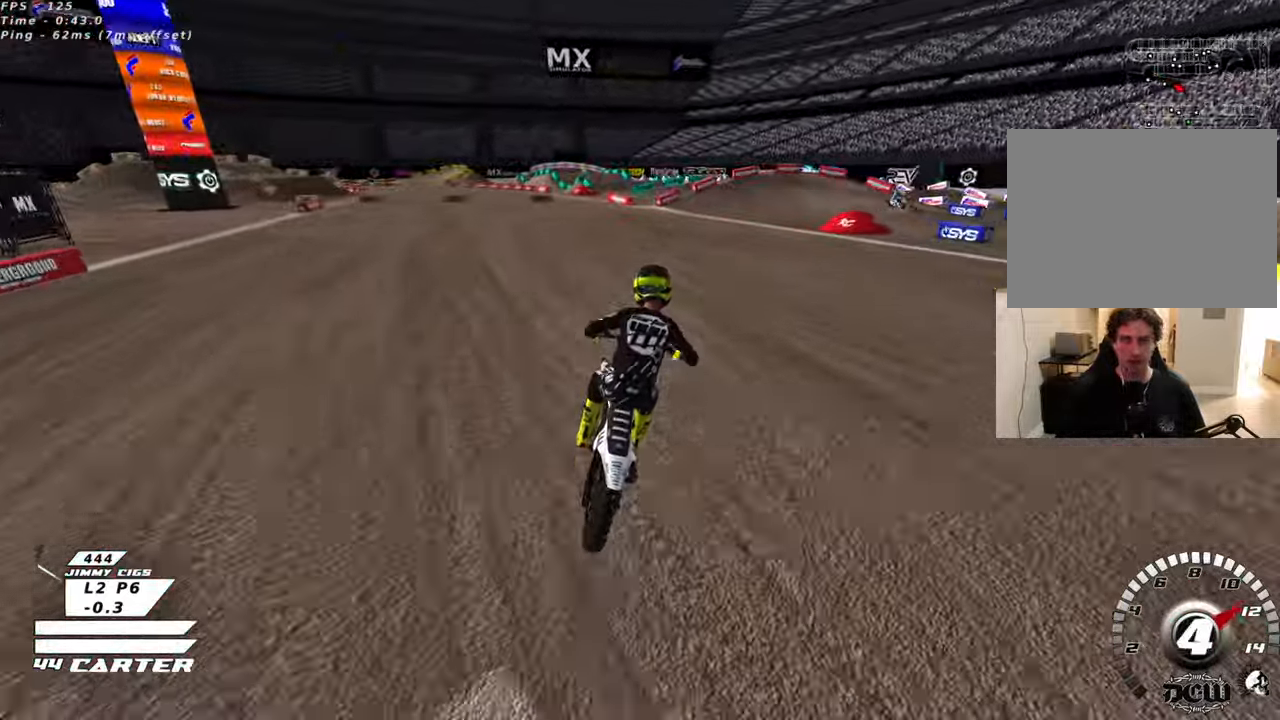
{"buttons": ["R2"], "left_stick": "center", "right_stick": "center", "events": [[133, "A", "up"], [200, "left_stick", "up-right"], [416, "left_stick", "center"]]}
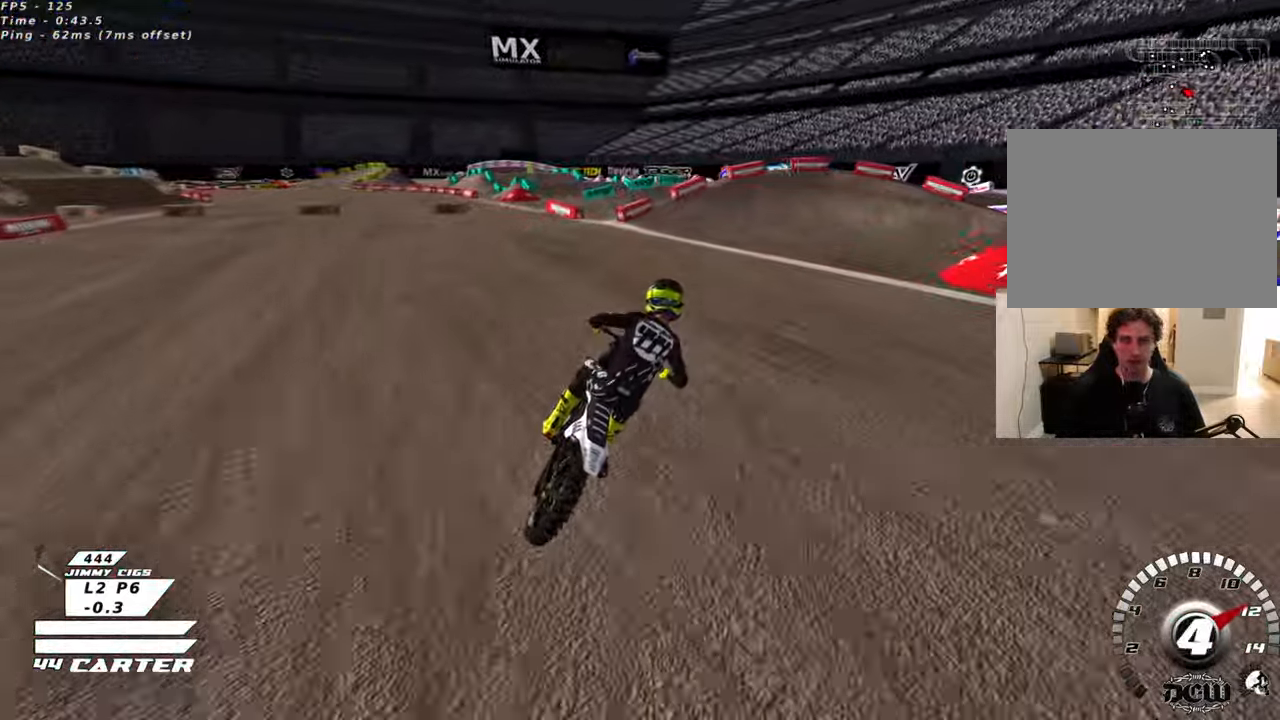
{"buttons": ["L2", "R2"], "left_stick": "up-right", "right_stick": "center", "events": [[16, "left_stick", "up-right"], [150, "L2", "down"], [150, "X", "down"], [200, "R2", "up"], [233, "X", "up"], [300, "R2", "down"], [333, "X", "down"], [416, "X", "up"]]}
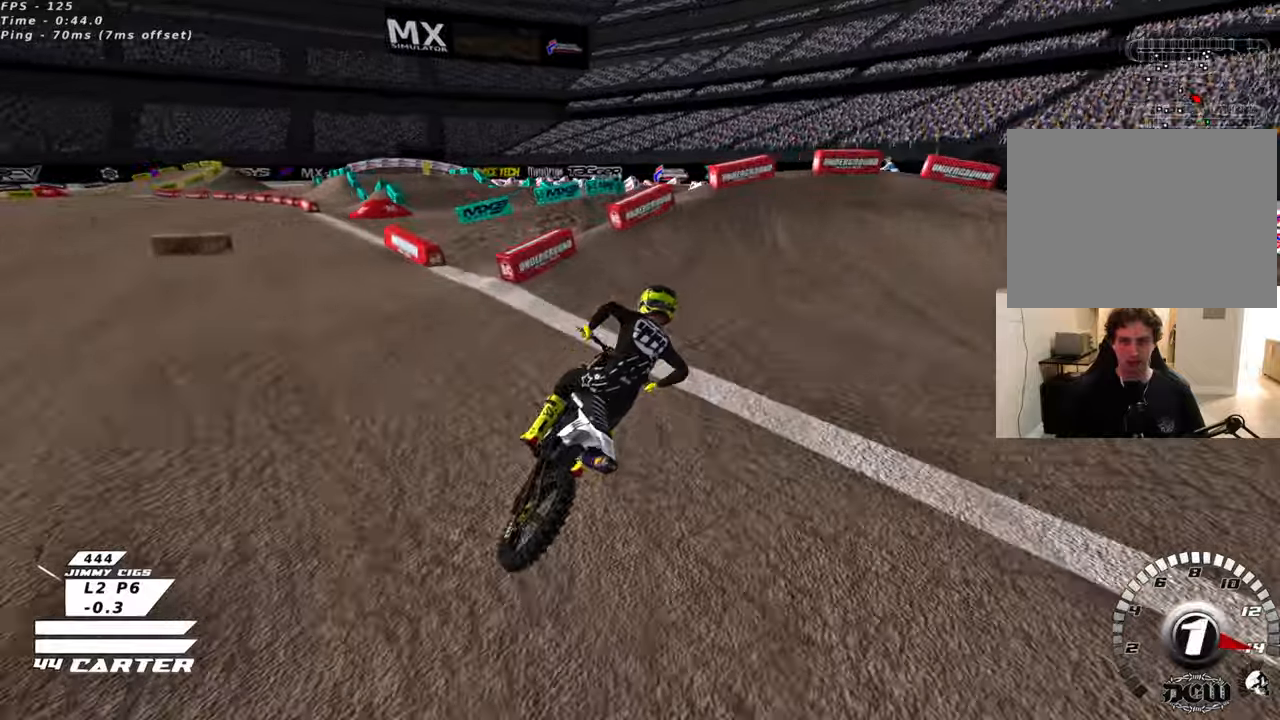
{"buttons": ["L2"], "left_stick": "up-right", "right_stick": "center", "events": [[16, "X", "down"], [83, "X", "up"], [183, "X", "down"], [266, "X", "up"], [316, "R2", "up"], [333, "L2", "up"], [350, "X", "down"], [383, "L2", "down"], [433, "X", "up"]]}
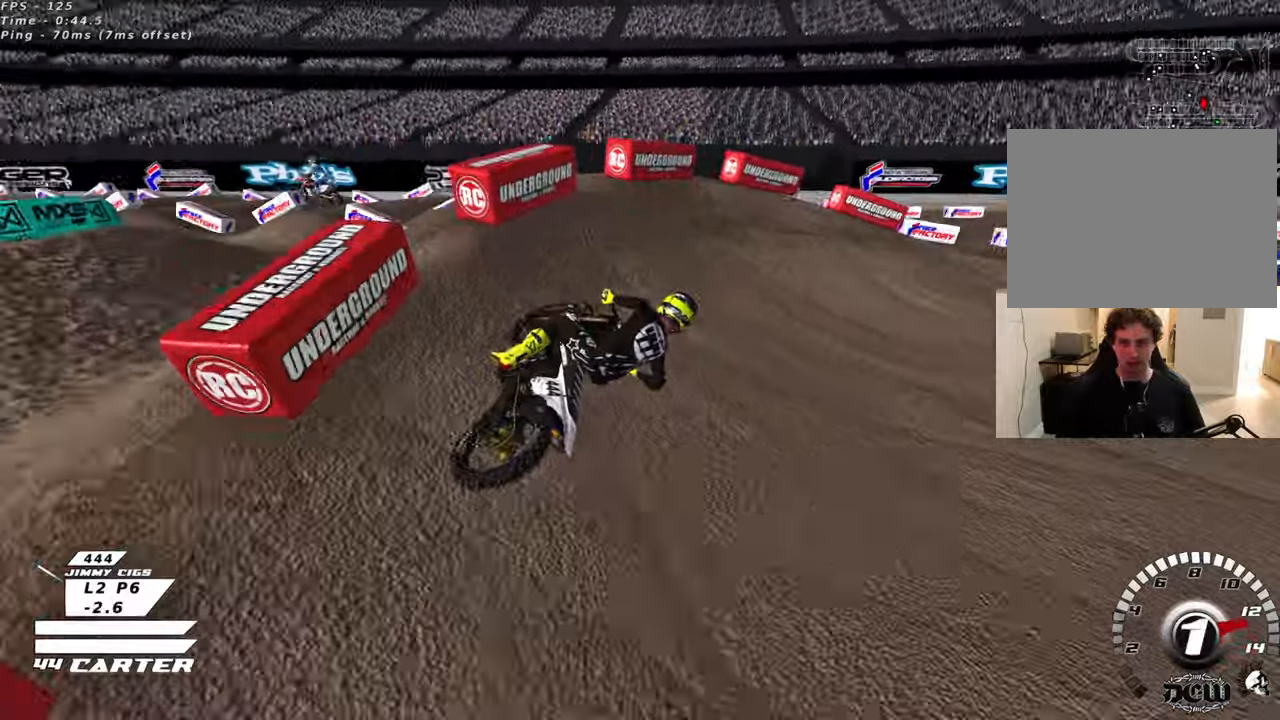
{"buttons": ["R2", "R3"], "left_stick": "right", "right_stick": "left", "events": [[183, "L2", "up"], [183, "left_stick", "center"], [216, "R2", "down"], [216, "right_stick", "left"], [233, "R3", "down"], [316, "left_stick", "right"]]}
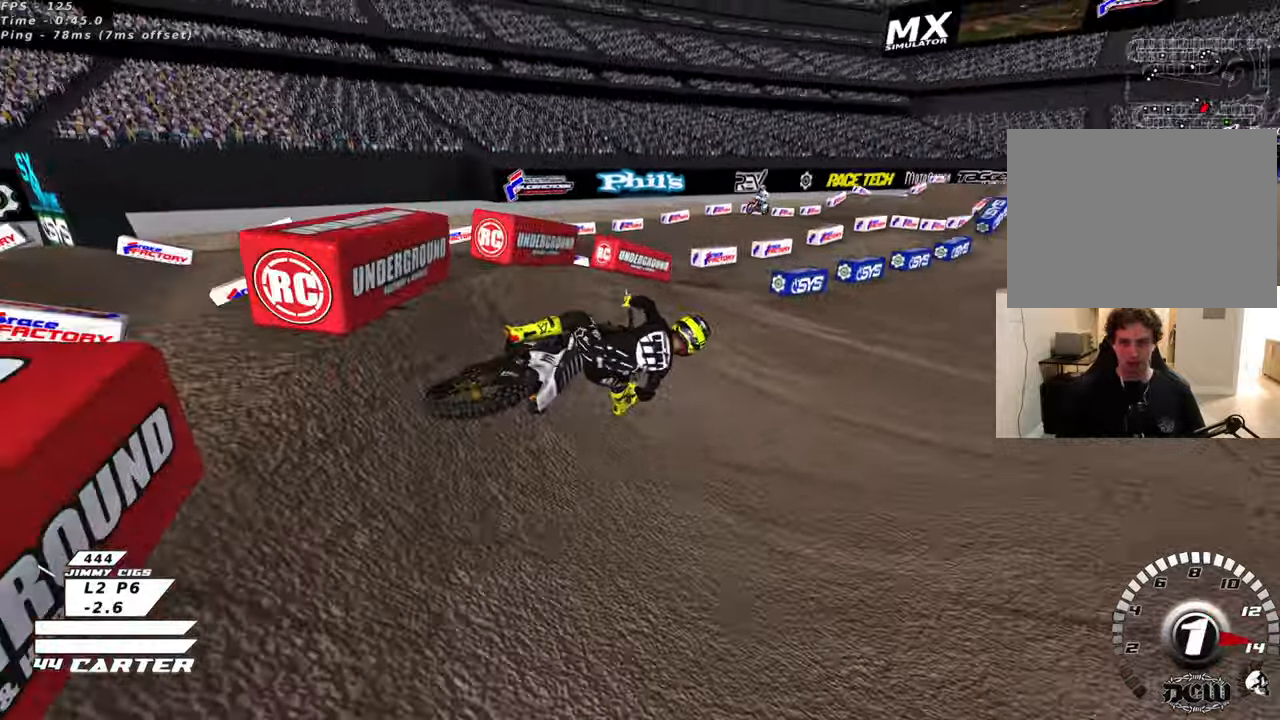
{"buttons": ["R2"], "left_stick": "up-left", "right_stick": "center", "events": [[66, "right_stick", "down-left"], [166, "left_stick", "left"], [300, "R3", "up"], [350, "right_stick", "center"], [400, "left_stick", "up-left"]]}
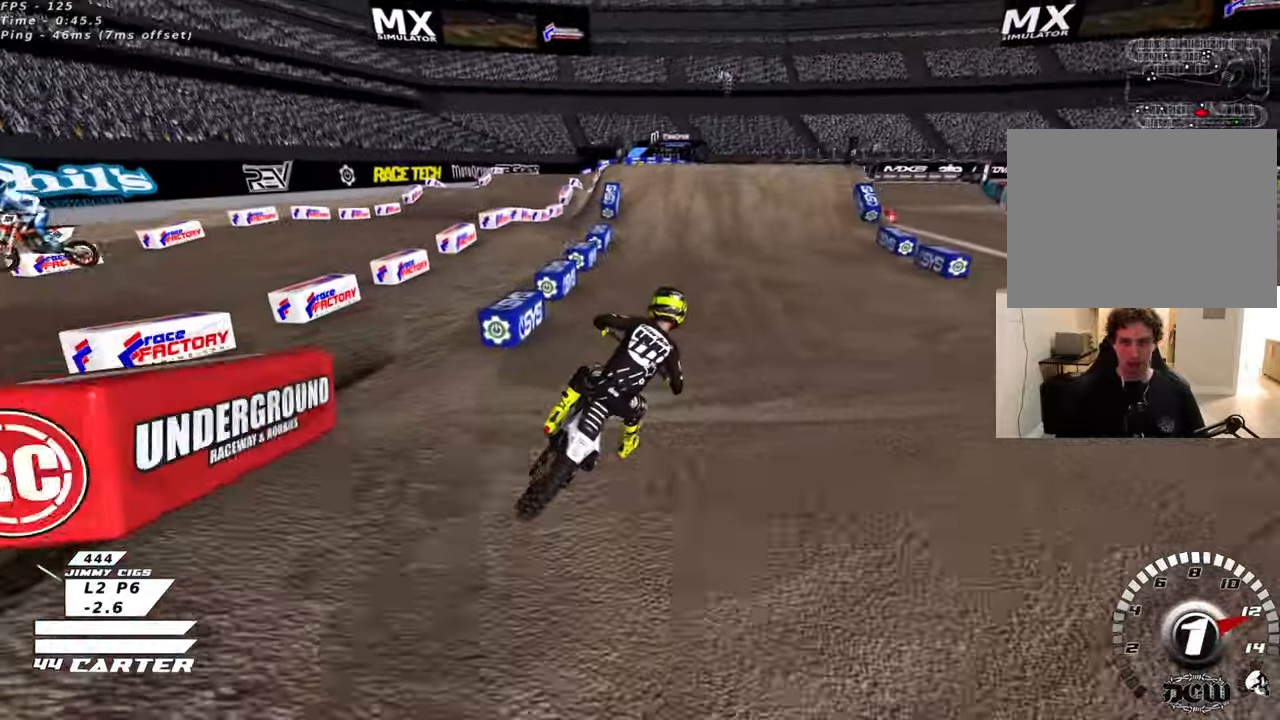
{"buttons": ["A", "L2", "R2"], "left_stick": "center", "right_stick": "center", "events": [[50, "A", "down"], [216, "A", "up"], [350, "left_stick", "up"], [483, "A", "down"], [483, "L2", "down"], [483, "left_stick", "center"]]}
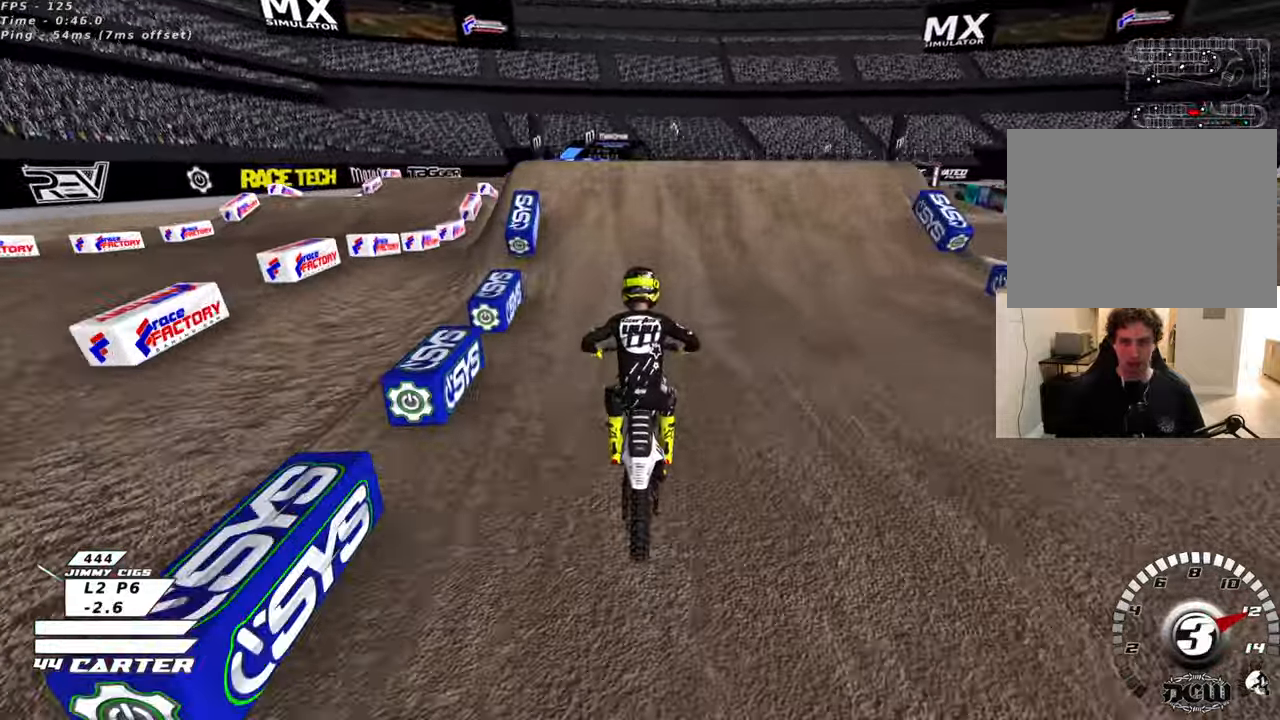
{"buttons": ["R2"], "left_stick": "up-right", "right_stick": "center", "events": [[33, "L2", "up"], [100, "A", "up"], [183, "A", "down"], [283, "A", "up"], [283, "R2", "up"], [283, "left_stick", "up-right"], [450, "R2", "down"]]}
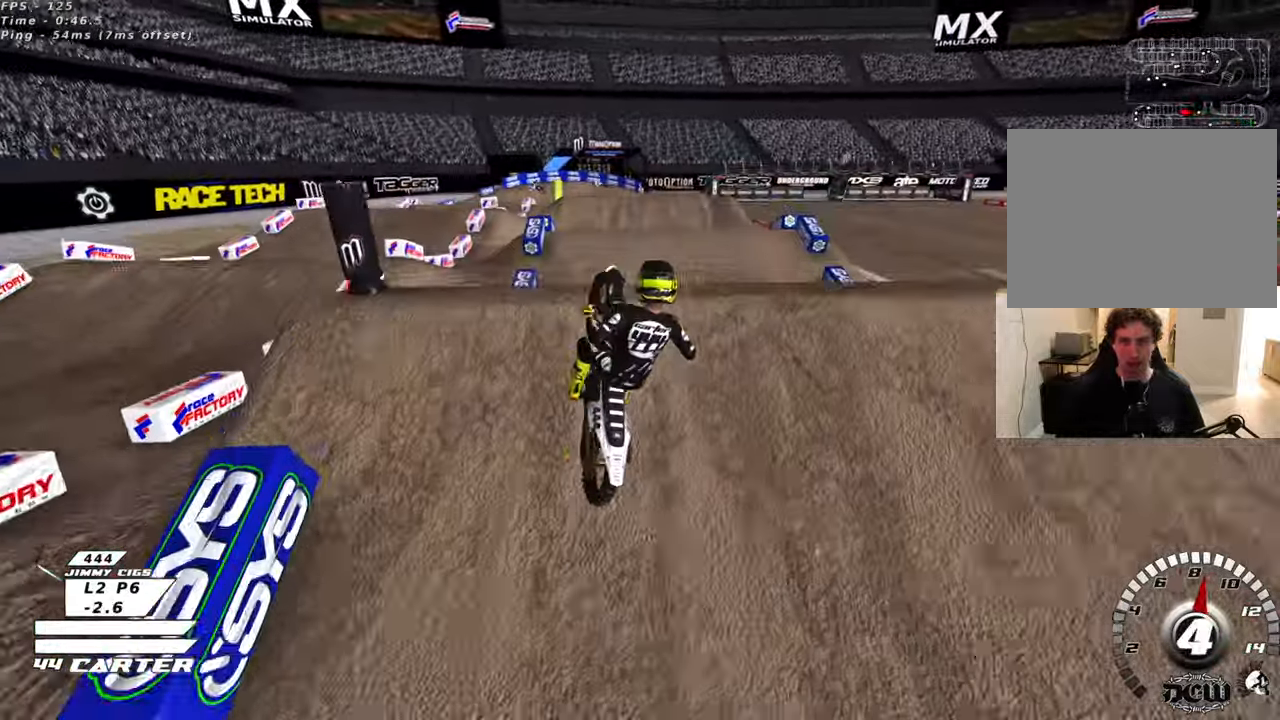
{"buttons": ["A", "L2", "R2"], "left_stick": "center", "right_stick": "center", "events": [[33, "R2", "up"], [50, "left_stick", "down-left"], [200, "R2", "down"], [233, "left_stick", "down-right"], [383, "A", "down"], [400, "L2", "down"], [483, "left_stick", "center"]]}
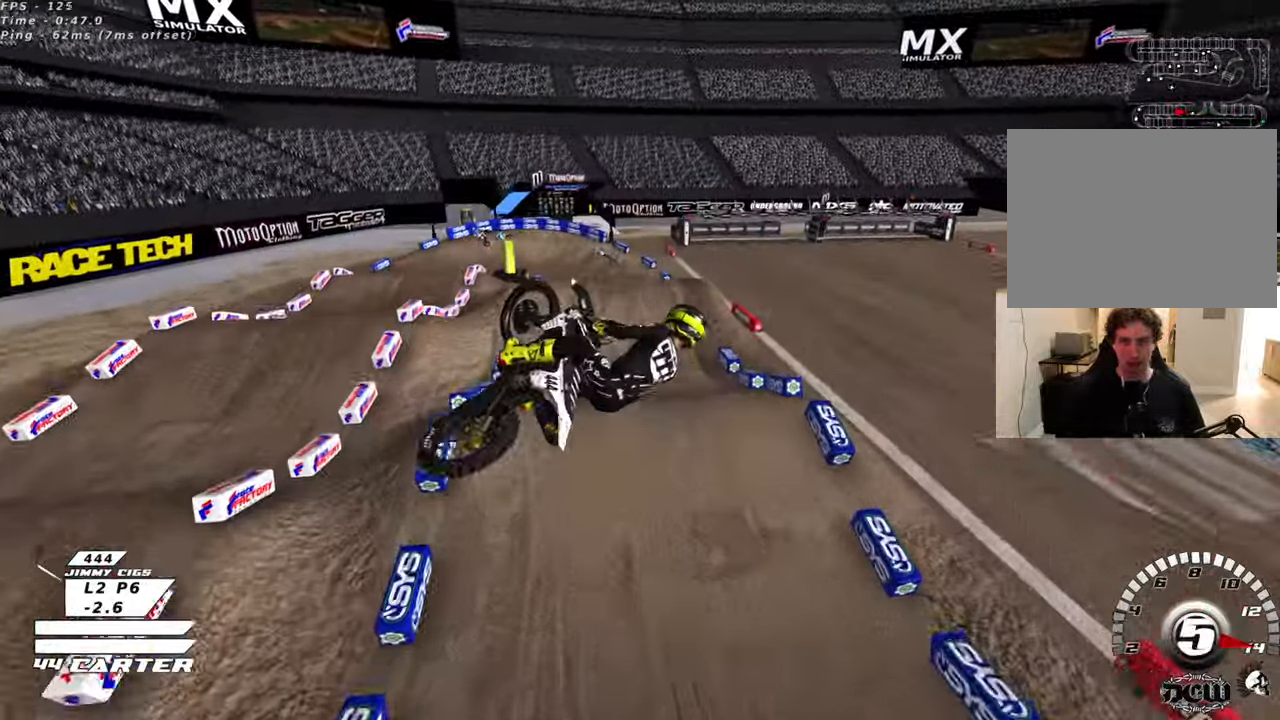
{"buttons": ["A", "R2"], "left_stick": "center", "right_stick": "center", "events": [[16, "L2", "up"], [200, "A", "up"], [200, "left_stick", "down-right"], [283, "A", "down"], [283, "L2", "down"], [350, "L2", "up"], [366, "left_stick", "center"], [400, "A", "up"], [466, "A", "down"]]}
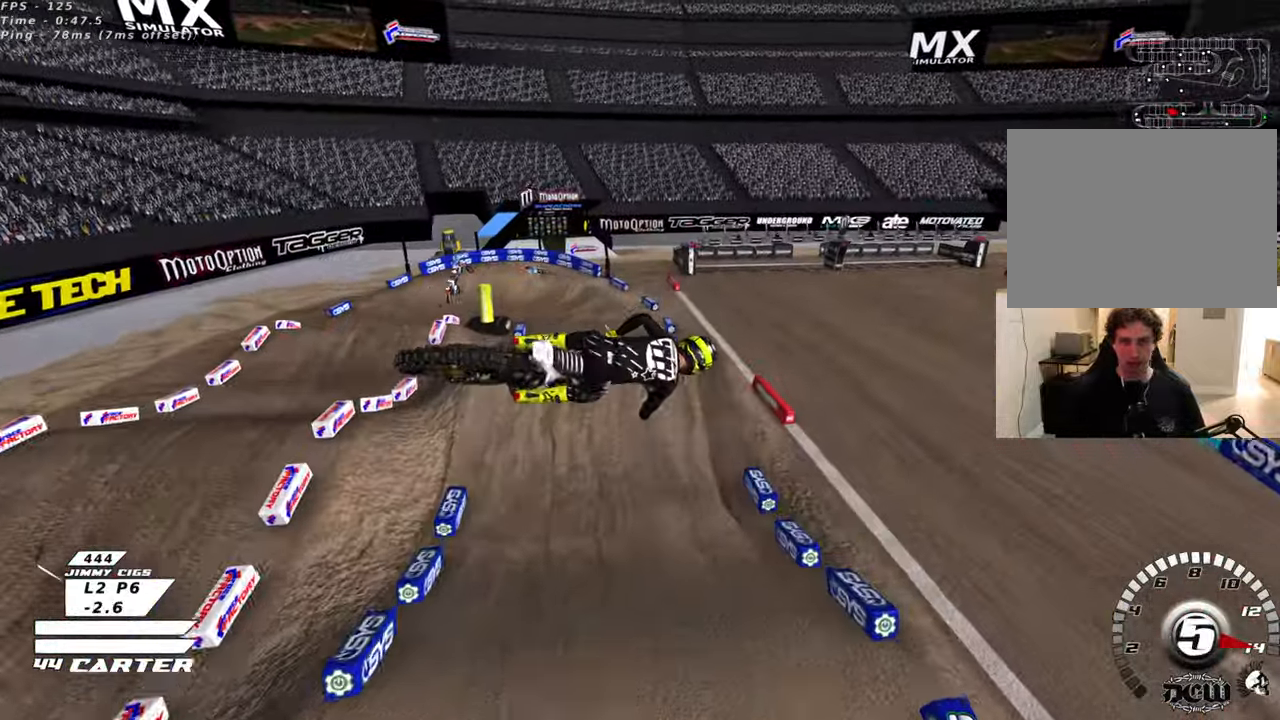
{"buttons": [], "left_stick": "up-left", "right_stick": "center", "events": [[83, "A", "up"], [166, "A", "down"], [166, "left_stick", "up"], [216, "L2", "down"], [233, "left_stick", "up-left"], [283, "L2", "up"], [300, "A", "up"], [466, "R2", "up"]]}
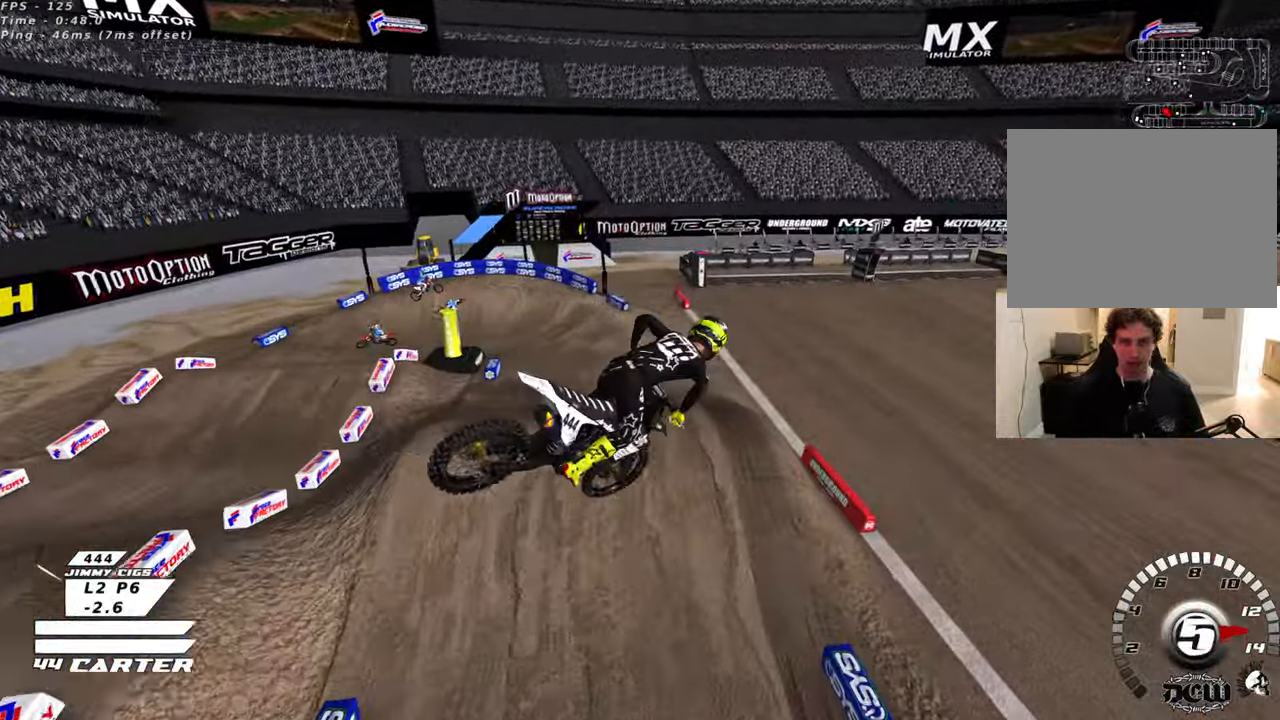
{"buttons": ["X"], "left_stick": "right", "right_stick": "center", "events": [[133, "left_stick", "up"], [266, "X", "down"], [316, "left_stick", "center"], [366, "X", "up"], [383, "left_stick", "down"], [483, "X", "down"], [483, "left_stick", "right"]]}
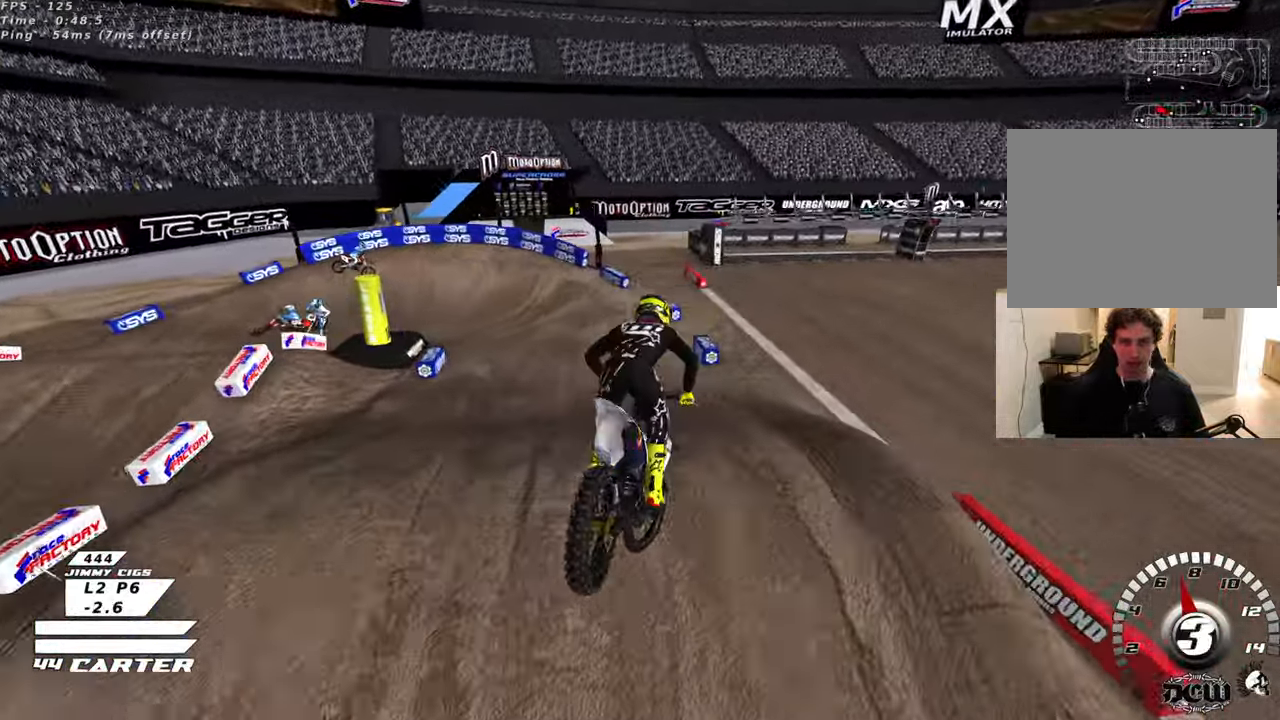
{"buttons": ["R2"], "left_stick": "center", "right_stick": "center", "events": [[16, "left_stick", "up-right"], [50, "X", "up"], [183, "R2", "down"], [183, "X", "down"], [200, "left_stick", "up-left"], [283, "X", "up"], [283, "left_stick", "down-left"], [366, "X", "down"], [433, "left_stick", "center"], [483, "X", "up"]]}
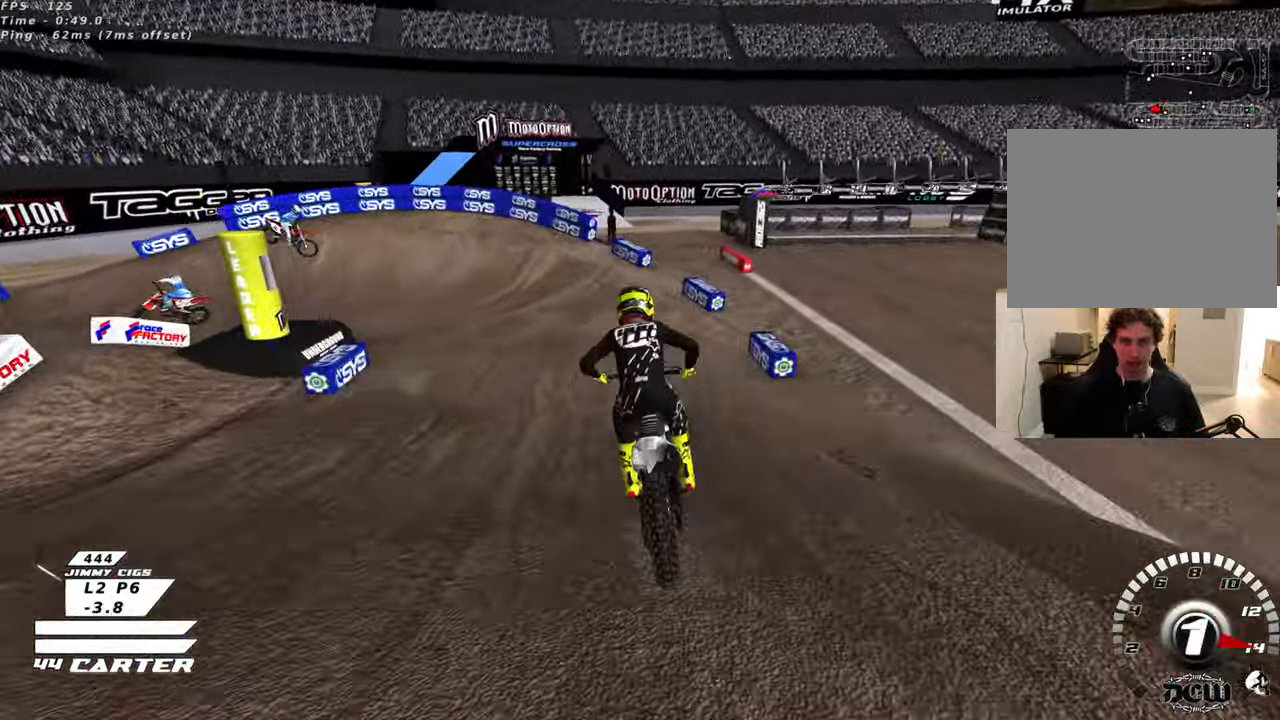
{"buttons": ["A", "R2"], "left_stick": "up-left", "right_stick": "center", "events": [[50, "left_stick", "up"], [350, "left_stick", "up-left"], [500, "A", "down"]]}
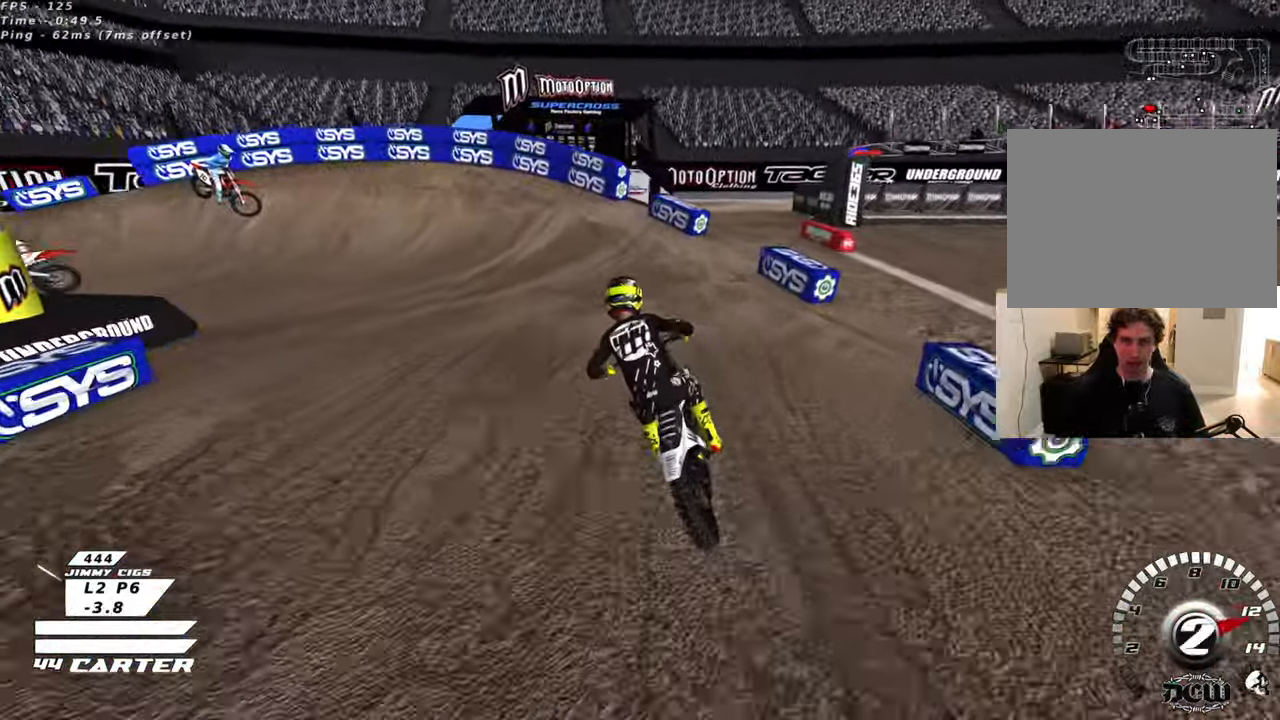
{"buttons": ["X", "L2", "R2"], "left_stick": "up-left", "right_stick": "center", "events": [[133, "A", "up"], [316, "X", "down"], [400, "X", "up"], [450, "L2", "down"], [500, "X", "down"]]}
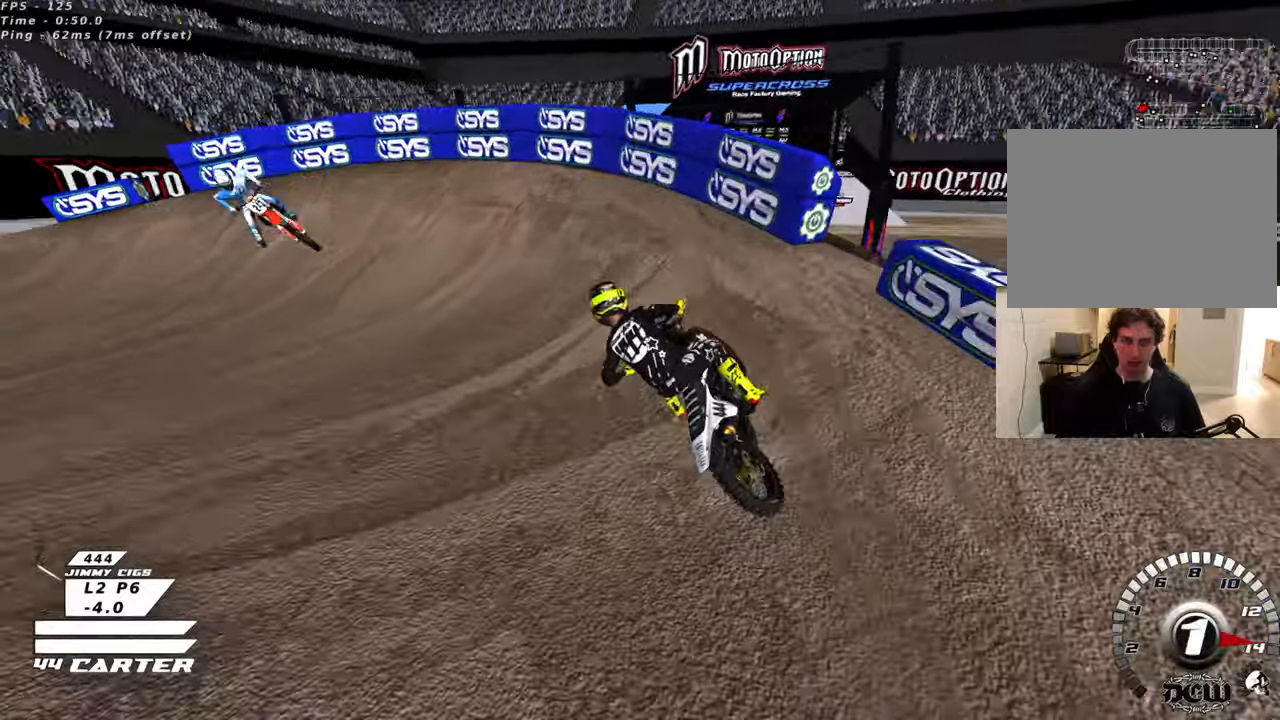
{"buttons": ["R3"], "left_stick": "up-left", "right_stick": "down-left", "events": [[66, "R2", "up"], [66, "X", "up"], [216, "L2", "up"], [233, "R2", "down"], [266, "R3", "down"], [266, "right_stick", "down-left"], [433, "R2", "up"]]}
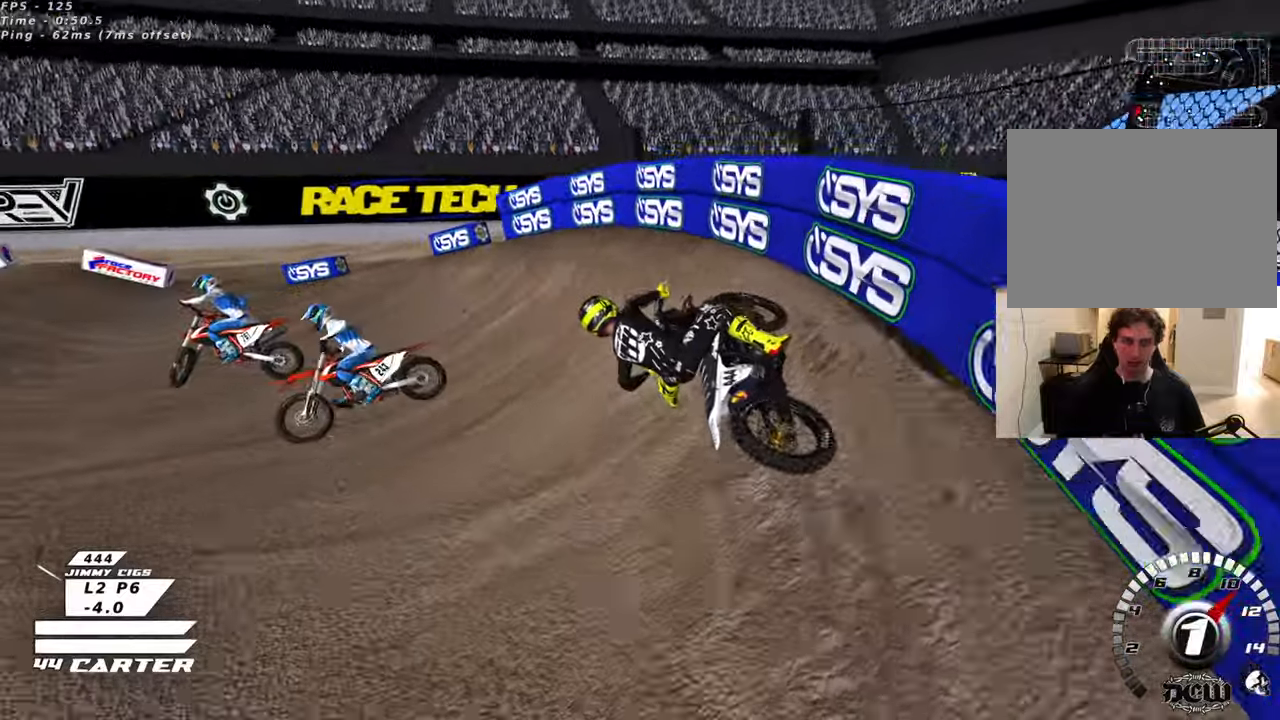
{"buttons": ["R2", "R3"], "left_stick": "up-left", "right_stick": "down-left", "events": [[83, "R2", "down"]]}
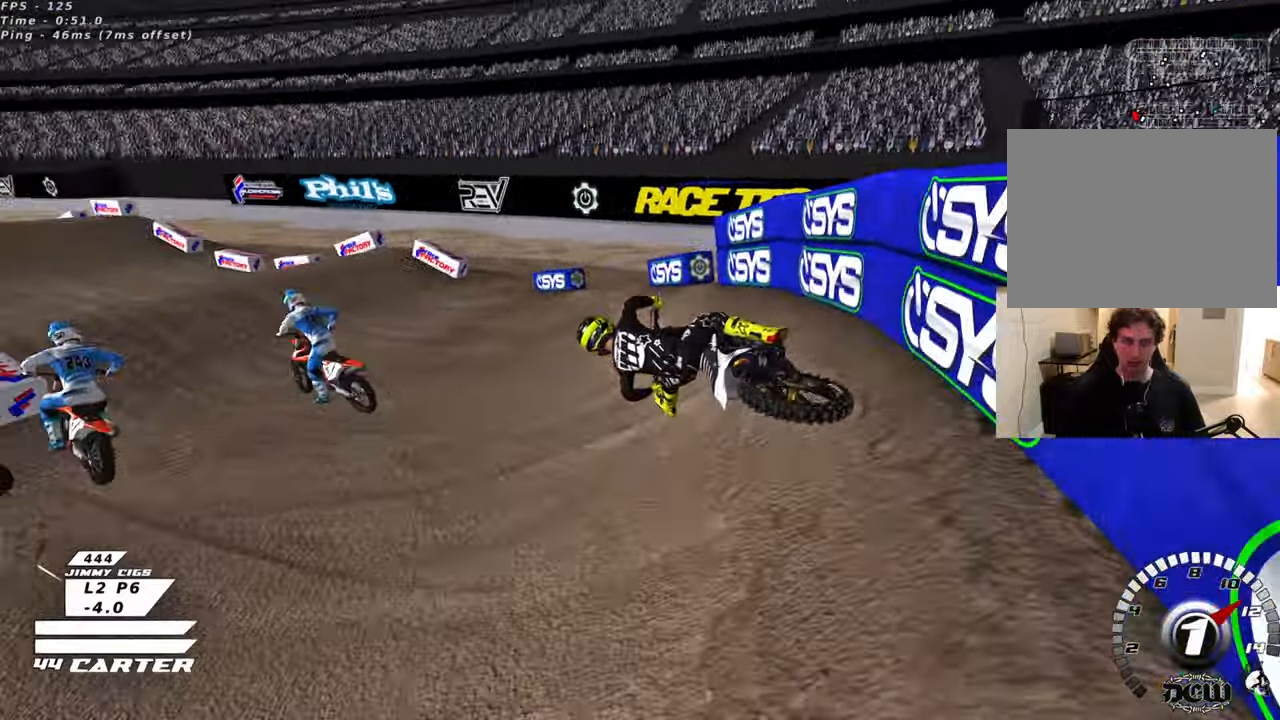
{"buttons": ["R2"], "left_stick": "right", "right_stick": "center", "events": [[83, "left_stick", "center"], [150, "R3", "up"], [150, "left_stick", "right"], [183, "right_stick", "center"], [300, "left_stick", "center"], [350, "A", "down"], [383, "left_stick", "right"], [483, "A", "up"]]}
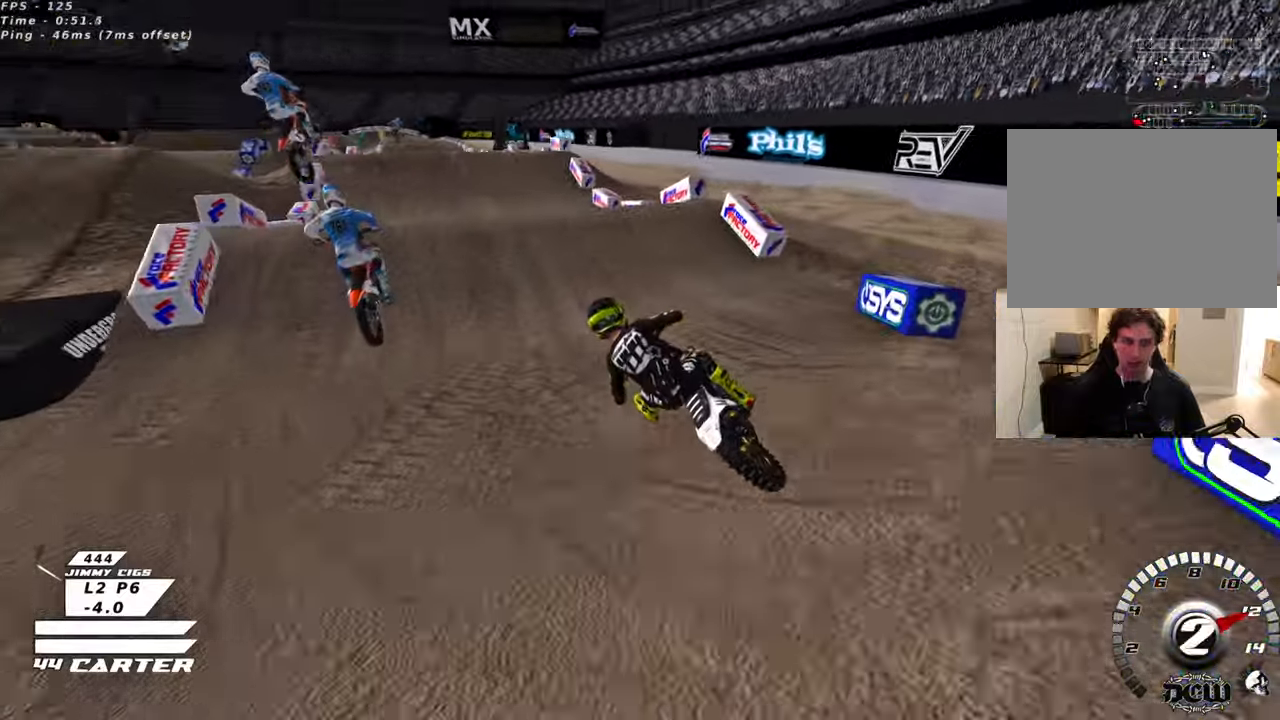
{"buttons": [], "left_stick": "left", "right_stick": "center", "events": [[50, "left_stick", "up-right"], [66, "A", "down"], [183, "A", "up"], [266, "left_stick", "down-right"], [366, "left_stick", "left"], [400, "A", "down"], [483, "A", "up"], [500, "R2", "up"]]}
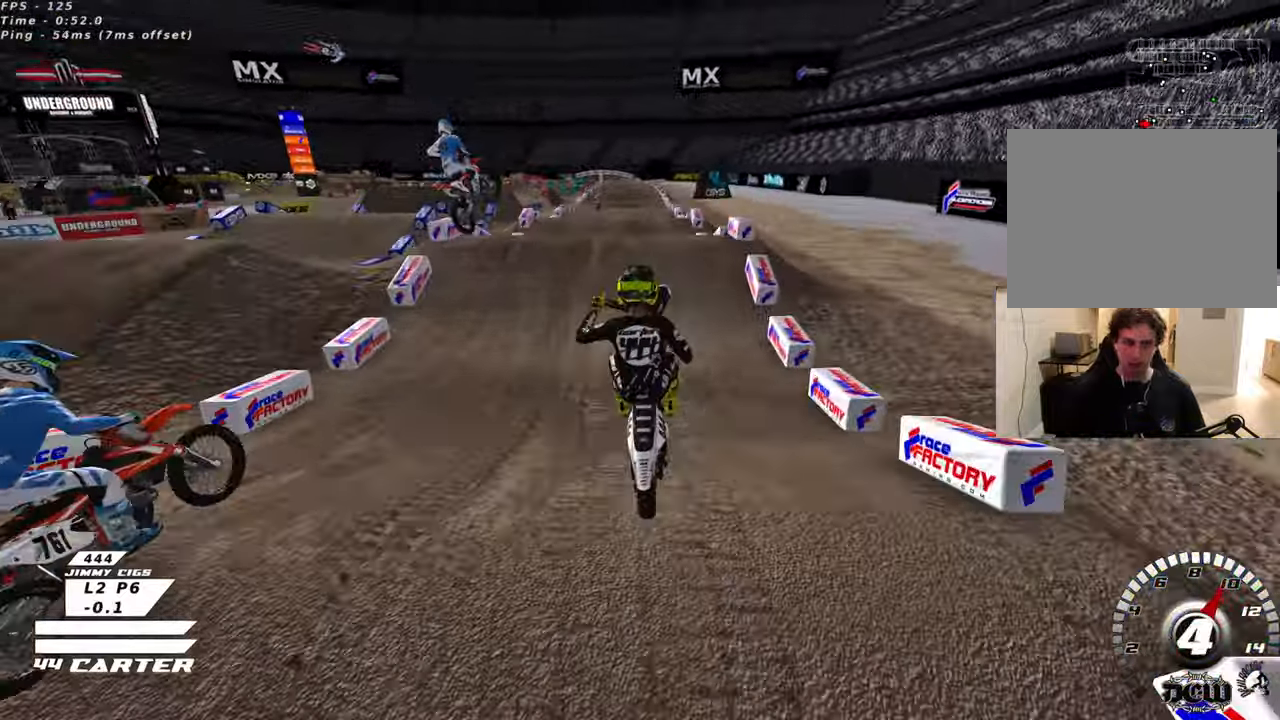
{"buttons": ["L1"], "left_stick": "left", "right_stick": "center", "events": [[316, "L1", "down"], [366, "X", "down"], [466, "X", "up"]]}
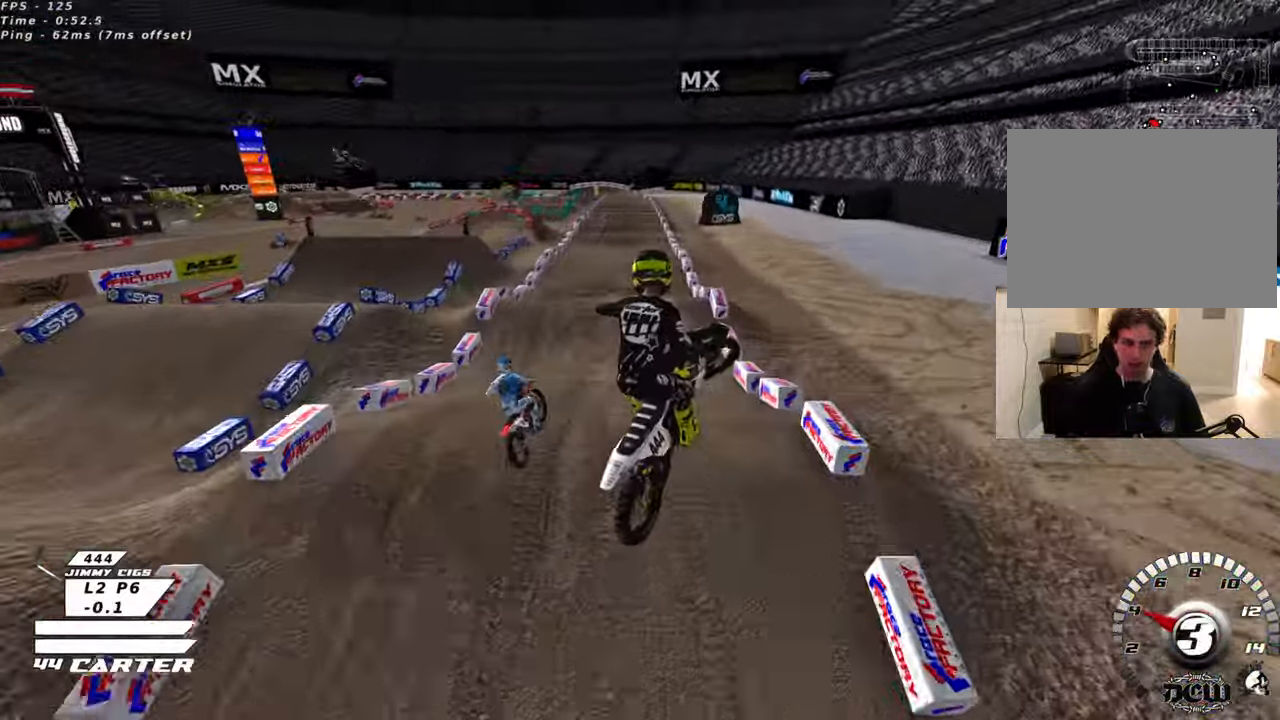
{"buttons": ["R3"], "left_stick": "down-right", "right_stick": "down-left", "events": [[33, "left_stick", "down-left"], [116, "R3", "down"], [116, "right_stick", "down-left"], [283, "left_stick", "down"], [383, "L1", "up"], [400, "left_stick", "down-right"]]}
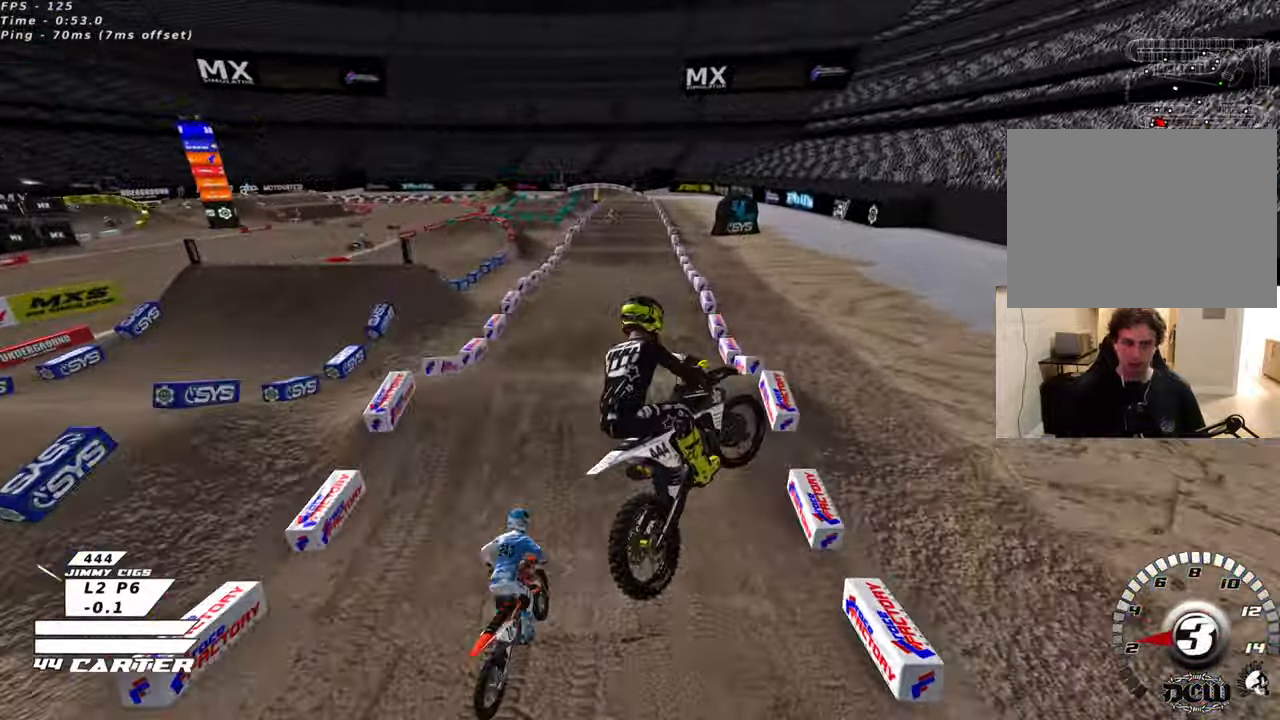
{"buttons": ["R2"], "left_stick": "up-right", "right_stick": "center", "events": [[66, "left_stick", "right"], [266, "R2", "down"], [350, "left_stick", "up-right"], [416, "R3", "up"], [450, "right_stick", "center"]]}